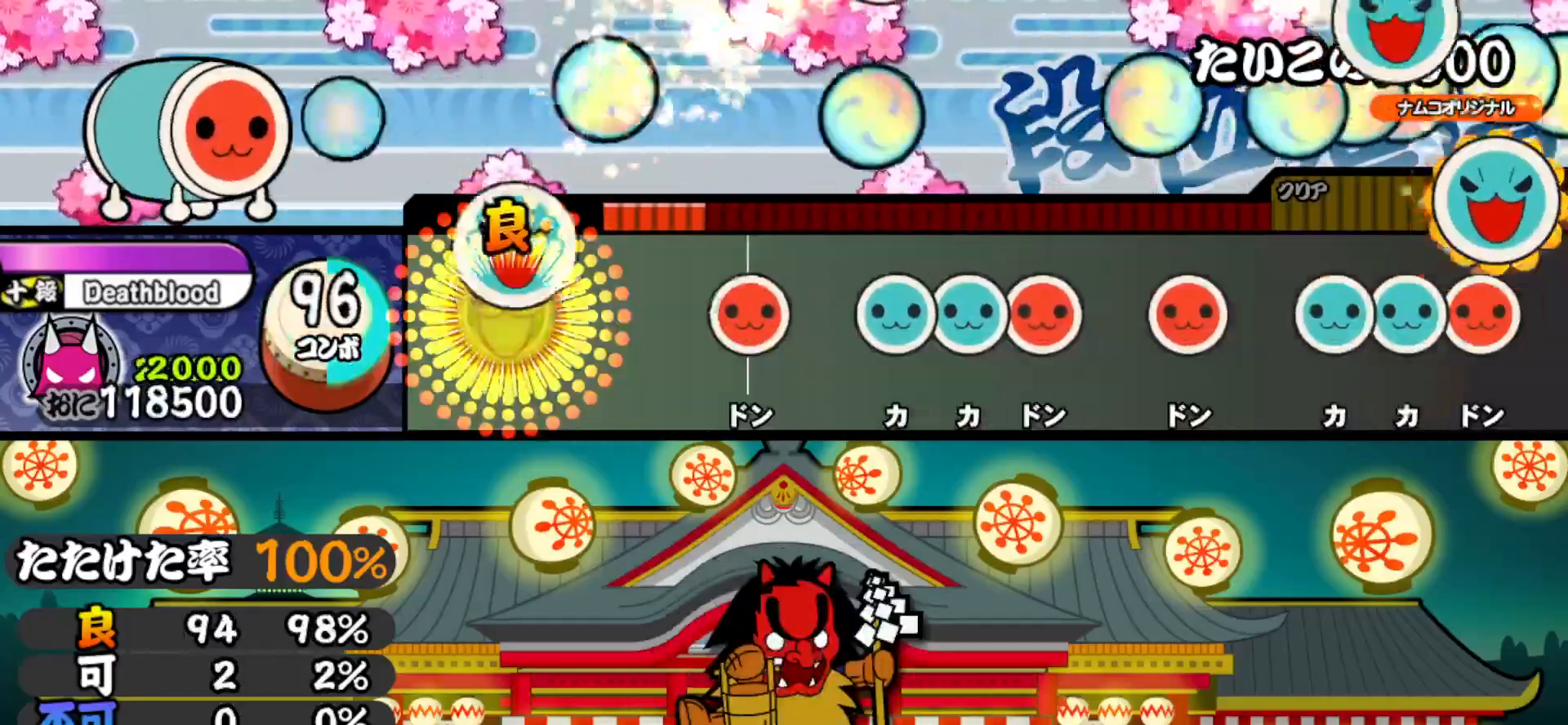
Gameplay with a controller (PlayStation layout); each line is a JSON object with the inputs held at the frame after it. "events" lists button and stick changes between this image and that frame as [ms after this image, input, new state], when the widget could be followed in between. Not read: left_stick.
{"buttons": ["TRIANGLE"], "right_stick": "center", "events": [[67, "TRIANGLE", "up"], [233, "SQUARE", "down"], [350, "SQUARE", "up"], [367, "DPAD_UP", "down"], [433, "TRIANGLE", "down"], [450, "DPAD_UP", "up"]]}
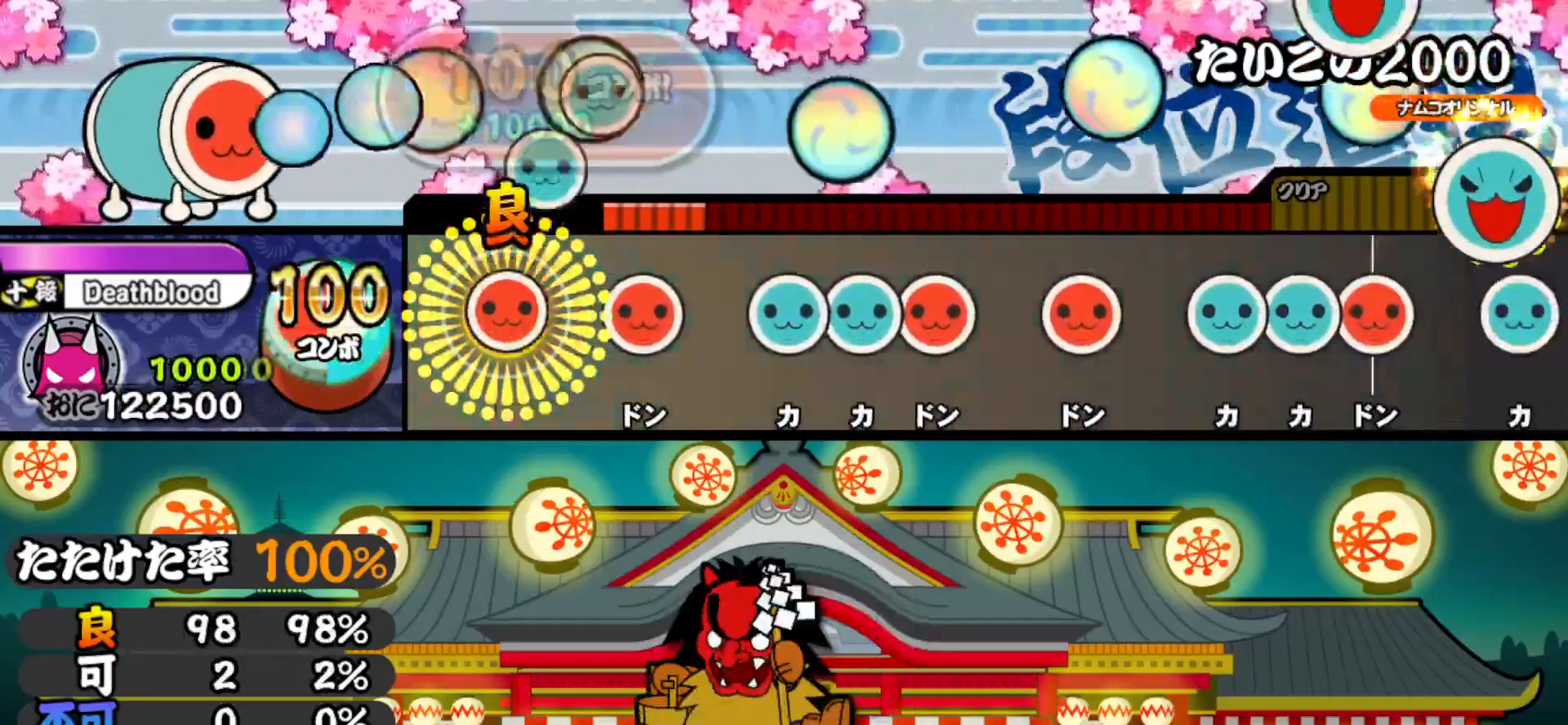
{"buttons": ["DPAD_RIGHT"], "right_stick": "center", "events": [[17, "DPAD_RIGHT", "down"], [33, "TRIANGLE", "up"], [133, "DPAD_RIGHT", "up"], [150, "SQUARE", "down"], [283, "DPAD_UP", "down"], [283, "SQUARE", "up"], [333, "TRIANGLE", "down"], [367, "DPAD_UP", "up"], [417, "DPAD_RIGHT", "down"], [450, "TRIANGLE", "up"]]}
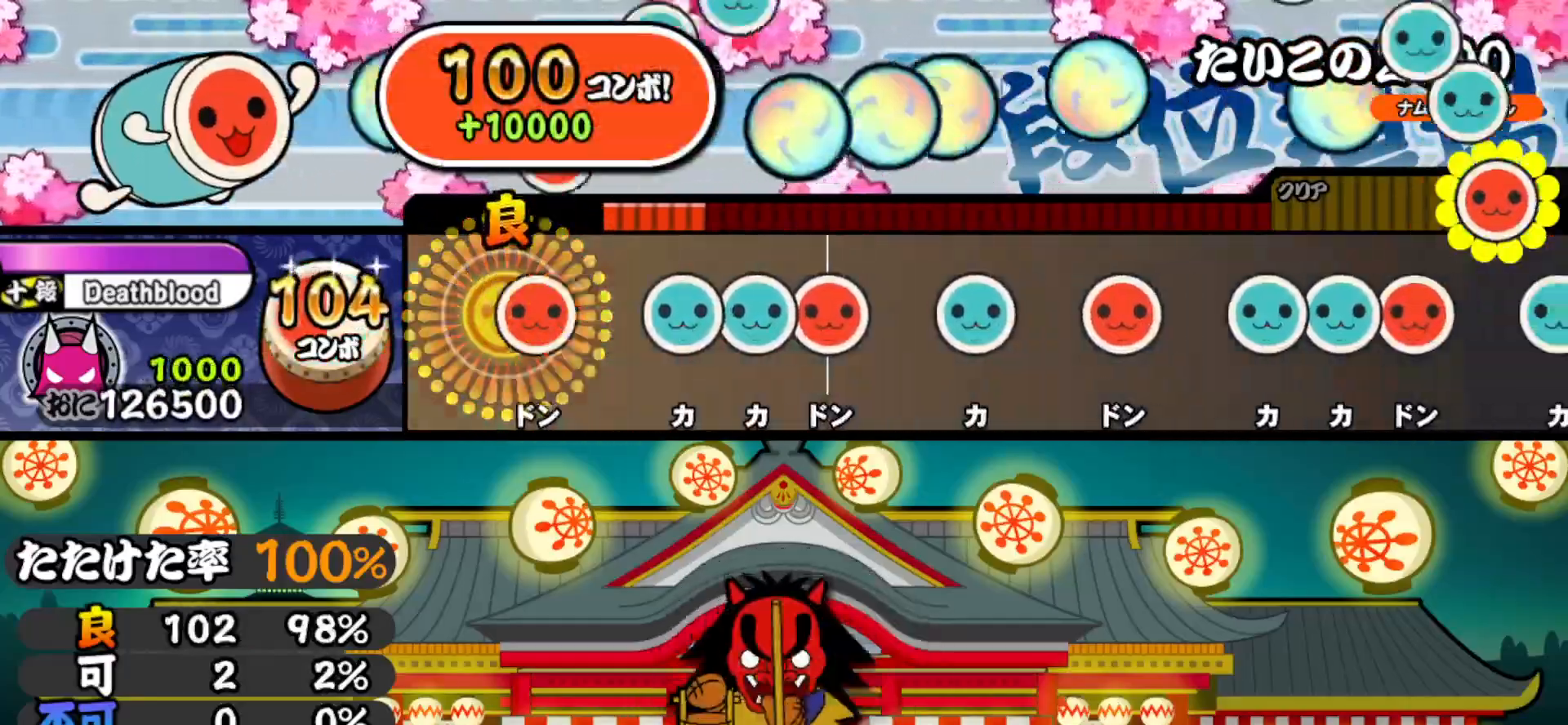
{"buttons": ["TRIANGLE"], "right_stick": "center", "events": [[50, "DPAD_RIGHT", "up"], [50, "SQUARE", "down"], [167, "SQUARE", "up"], [183, "DPAD_UP", "down"], [233, "TRIANGLE", "down"], [267, "DPAD_UP", "up"], [317, "DPAD_RIGHT", "down"], [350, "TRIANGLE", "up"], [450, "DPAD_RIGHT", "up"], [450, "TRIANGLE", "down"]]}
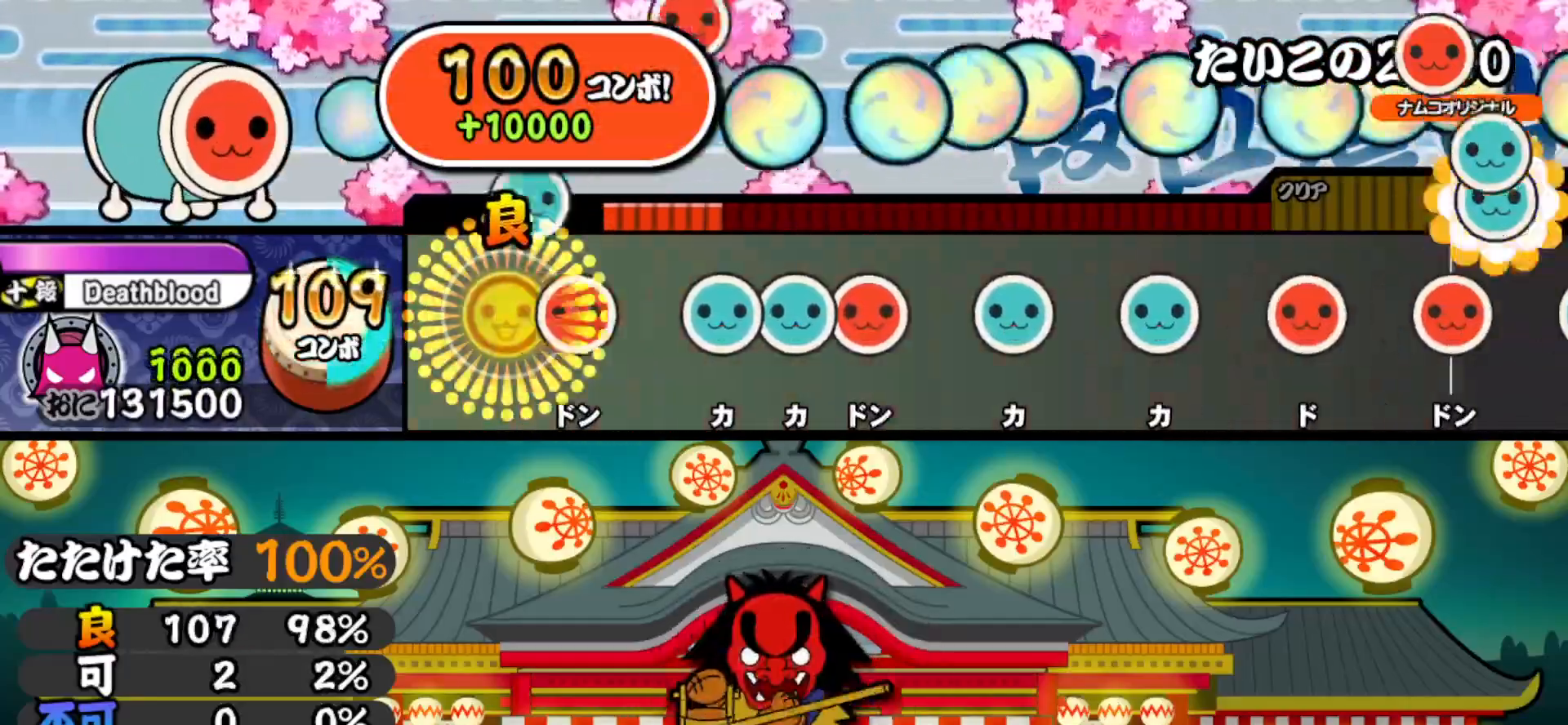
{"buttons": ["DPAD_UP"], "right_stick": "center", "events": [[67, "DPAD_RIGHT", "down"], [83, "TRIANGLE", "up"], [183, "DPAD_RIGHT", "up"], [200, "TRIANGLE", "down"], [283, "DPAD_UP", "down"], [283, "TRIANGLE", "up"], [350, "SQUARE", "down"], [367, "DPAD_UP", "up"], [483, "DPAD_UP", "down"], [483, "SQUARE", "up"]]}
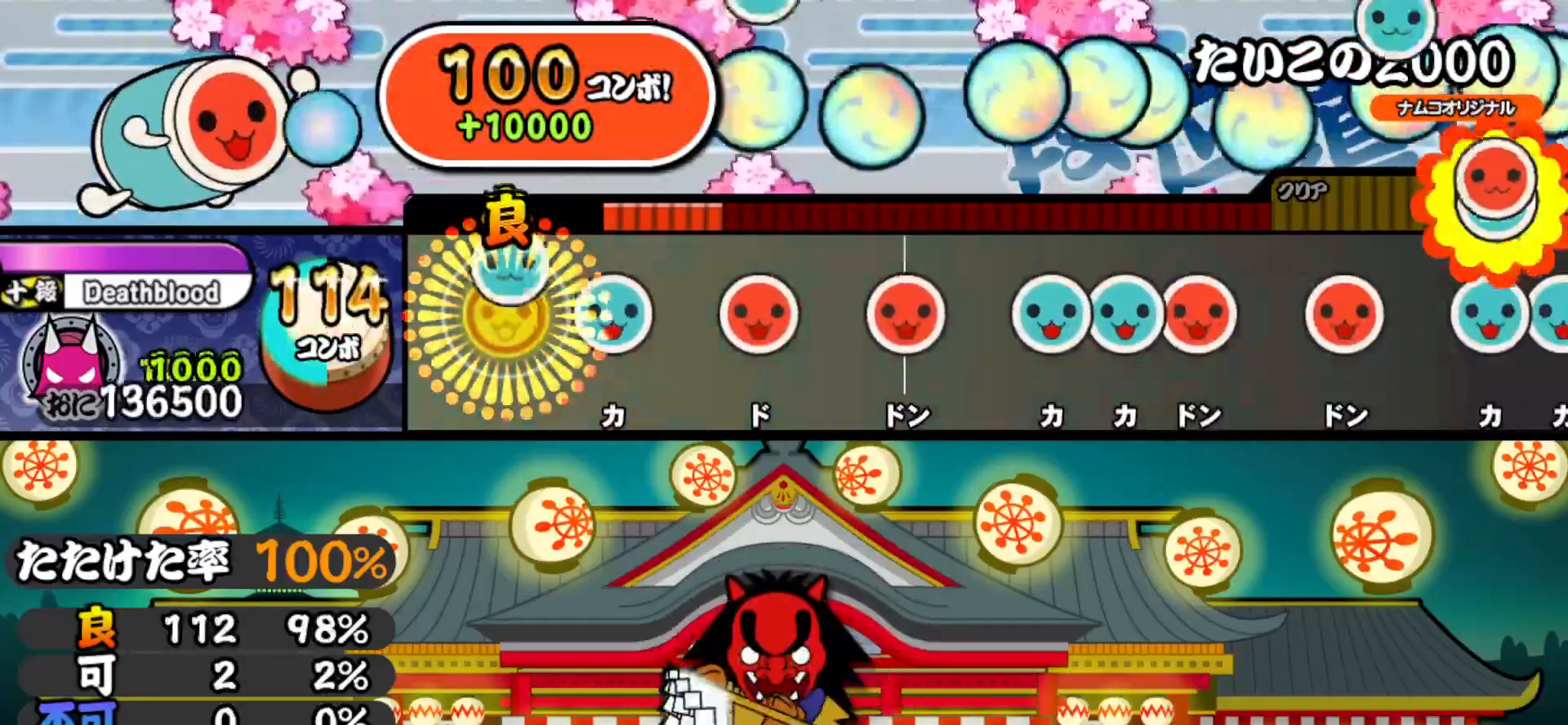
{"buttons": ["DPAD_UP"], "right_stick": "center", "events": [[133, "DPAD_UP", "up"], [133, "TRIANGLE", "down"], [250, "DPAD_RIGHT", "down"], [250, "TRIANGLE", "up"], [383, "DPAD_RIGHT", "up"], [383, "SQUARE", "down"], [500, "DPAD_UP", "down"], [500, "SQUARE", "up"]]}
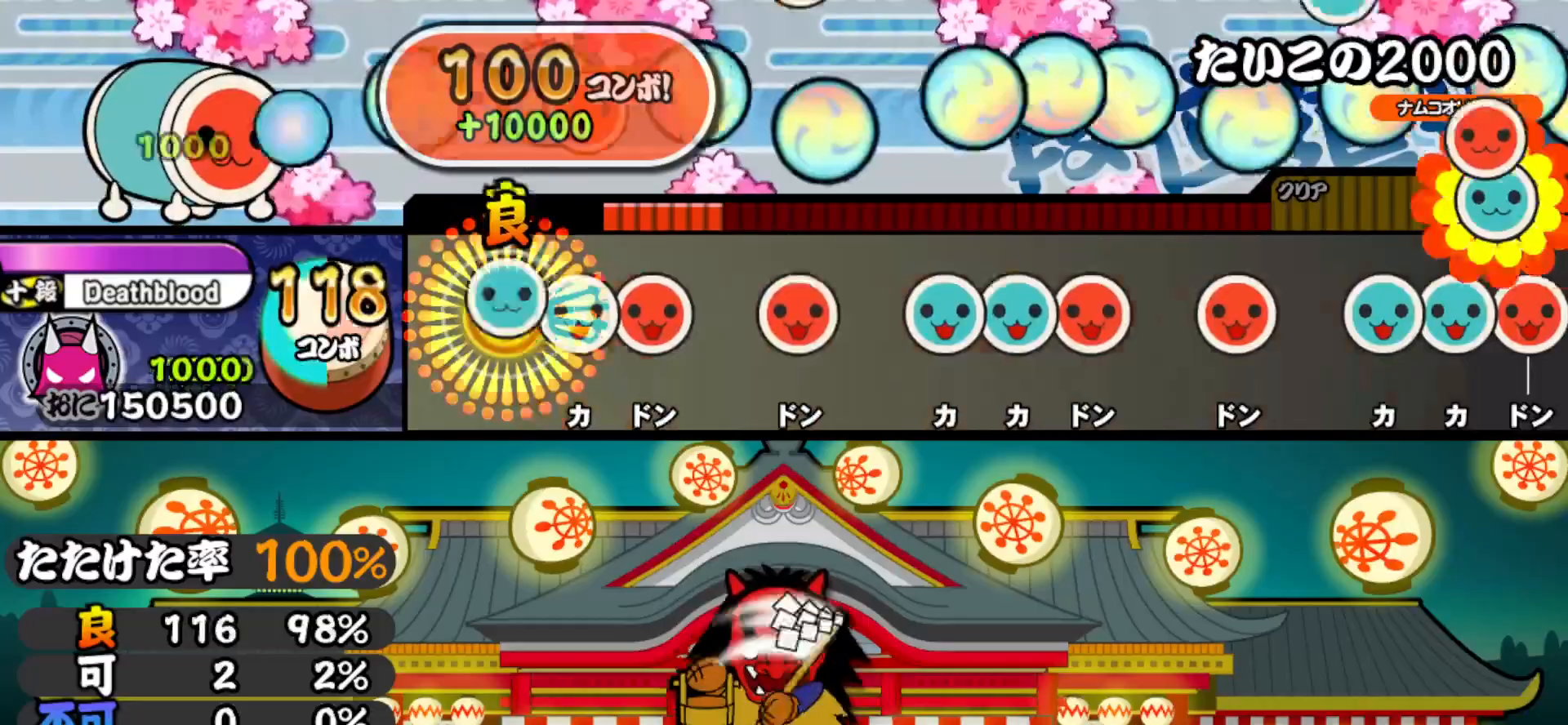
{"buttons": ["TRIANGLE"], "right_stick": "center", "events": [[83, "DPAD_UP", "up"], [83, "TRIANGLE", "down"], [150, "DPAD_RIGHT", "down"], [183, "TRIANGLE", "up"], [300, "DPAD_RIGHT", "up"], [300, "SQUARE", "down"], [400, "SQUARE", "up"], [433, "DPAD_UP", "down"], [483, "TRIANGLE", "down"], [500, "DPAD_UP", "up"]]}
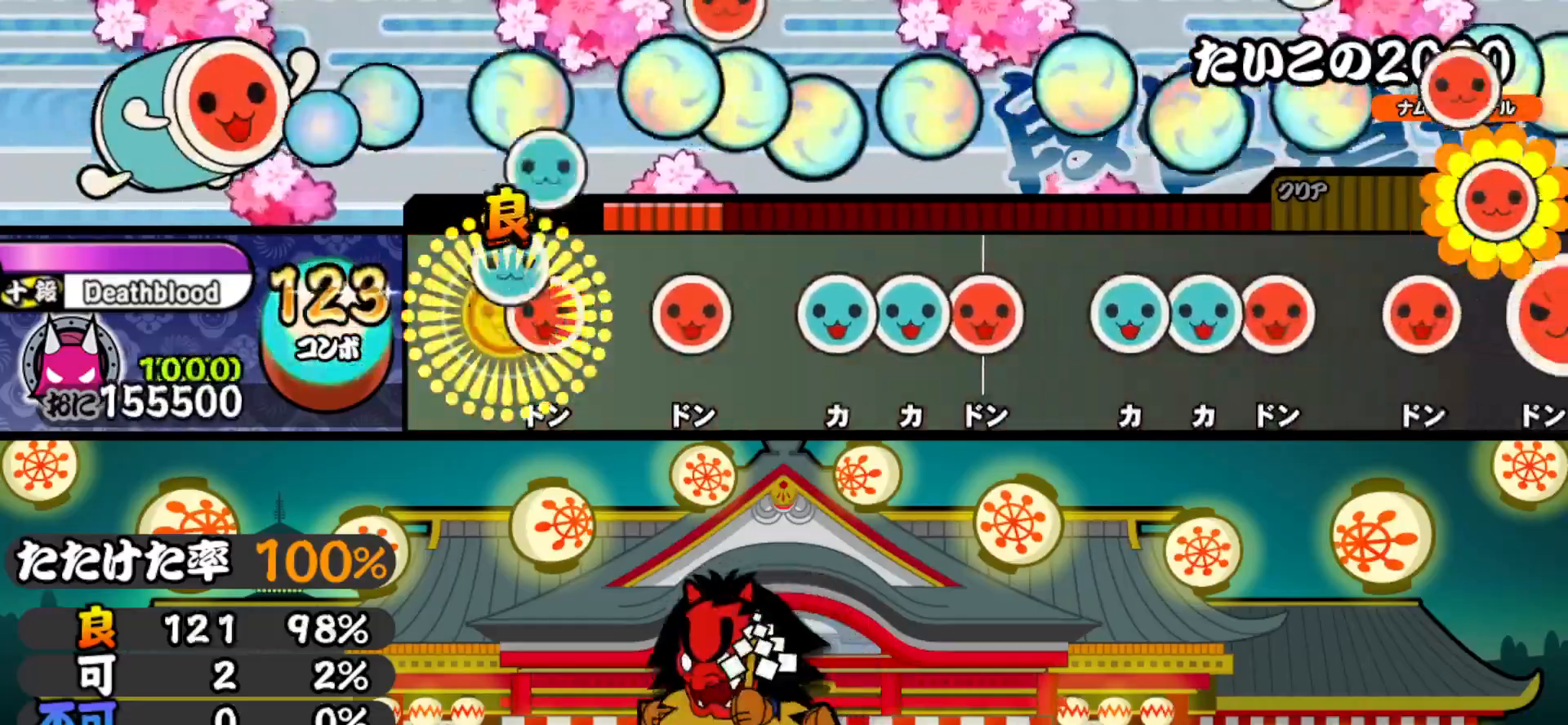
{"buttons": ["DPAD_RIGHT"], "right_stick": "center", "events": [[67, "DPAD_RIGHT", "down"], [100, "TRIANGLE", "up"], [200, "DPAD_RIGHT", "up"], [200, "SQUARE", "down"], [317, "SQUARE", "up"], [333, "DPAD_UP", "down"], [400, "DPAD_UP", "up"], [400, "TRIANGLE", "down"], [483, "DPAD_RIGHT", "down"], [500, "TRIANGLE", "up"]]}
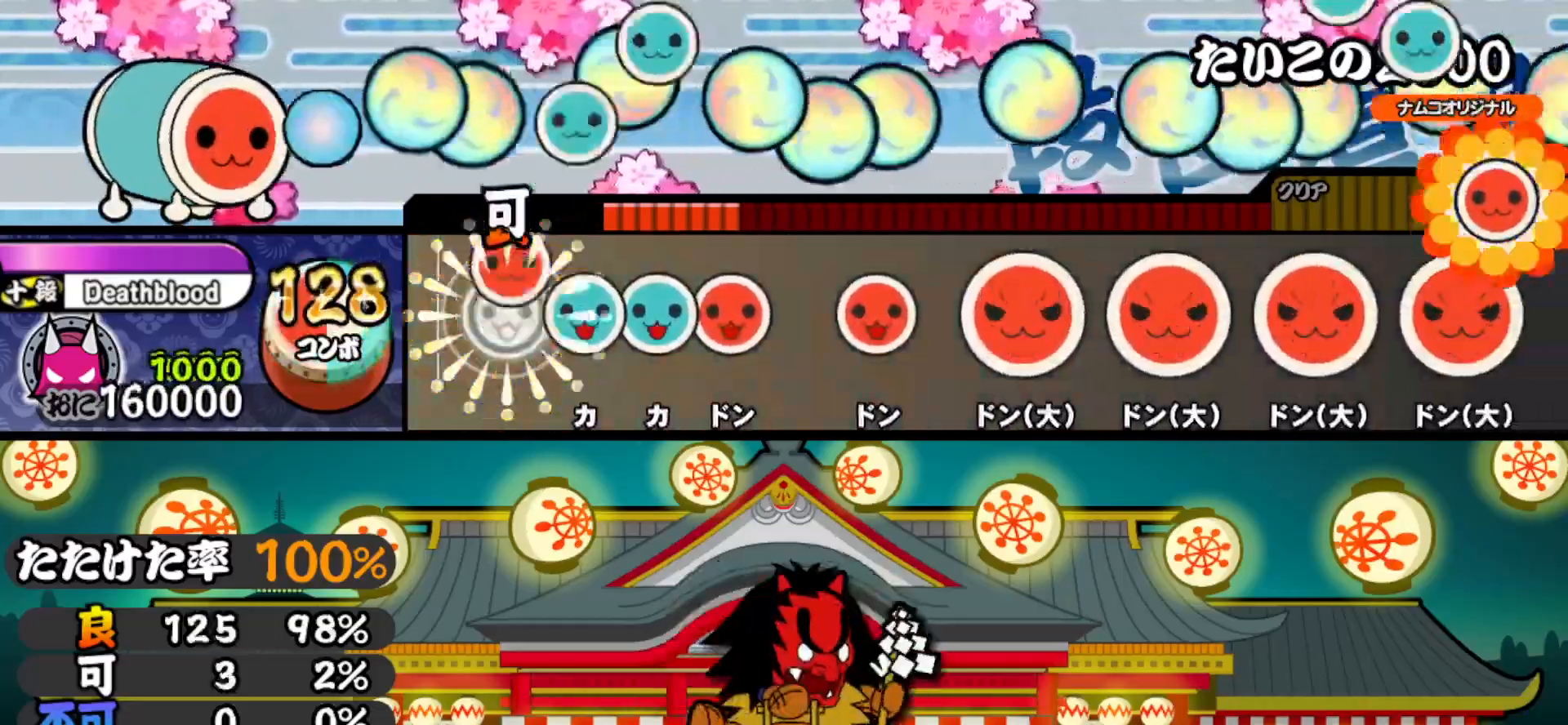
{"buttons": ["SQUARE"], "right_stick": "center", "events": [[83, "DPAD_RIGHT", "up"], [100, "TRIANGLE", "down"], [167, "DPAD_UP", "down"], [183, "TRIANGLE", "up"], [233, "SQUARE", "down"], [250, "DPAD_UP", "up"], [350, "SQUARE", "up"], [367, "DPAD_RIGHT", "down"], [483, "DPAD_RIGHT", "up"], [500, "SQUARE", "down"]]}
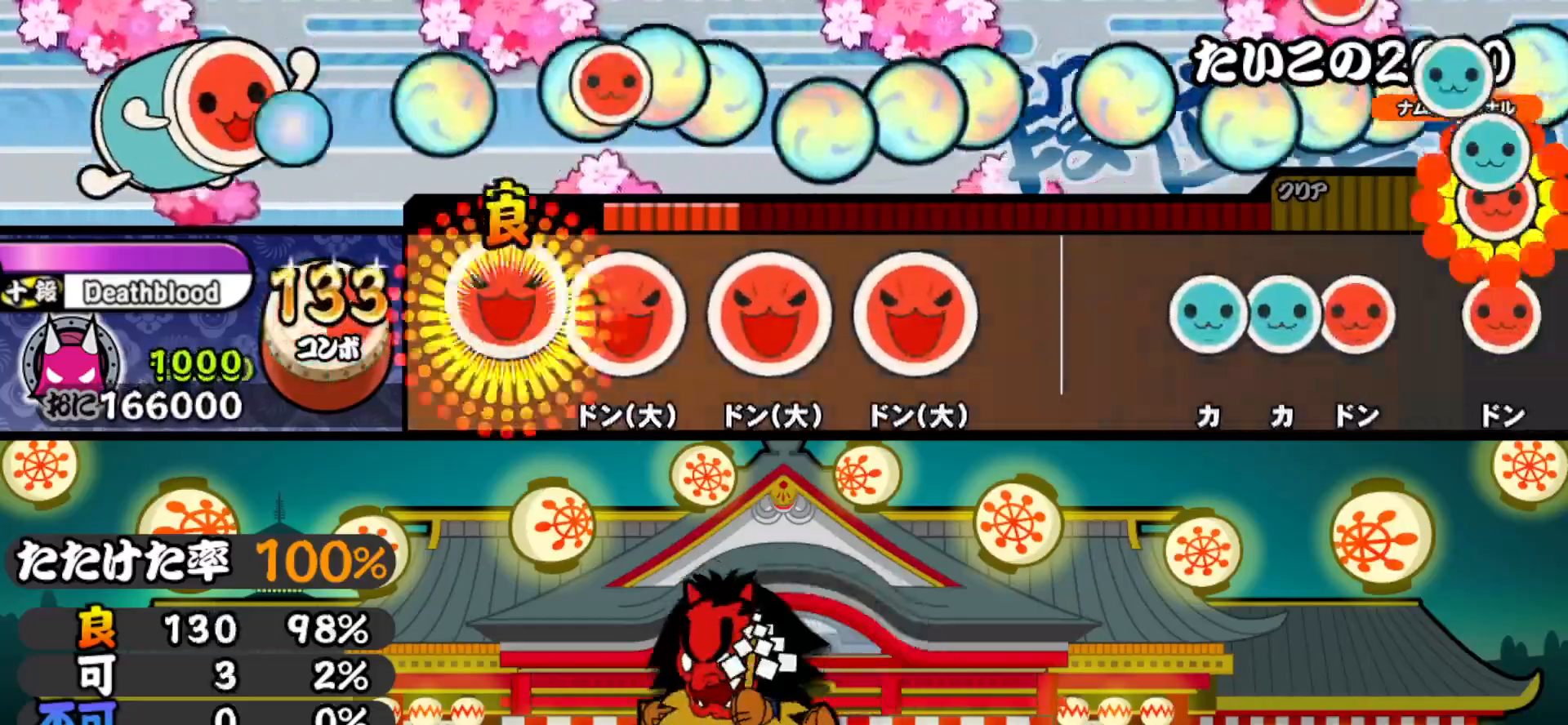
{"buttons": ["DPAD_RIGHT"], "right_stick": "center", "events": [[133, "DPAD_RIGHT", "down"], [133, "SQUARE", "up"], [283, "DPAD_RIGHT", "up"], [283, "SQUARE", "down"], [383, "DPAD_RIGHT", "down"], [417, "SQUARE", "up"]]}
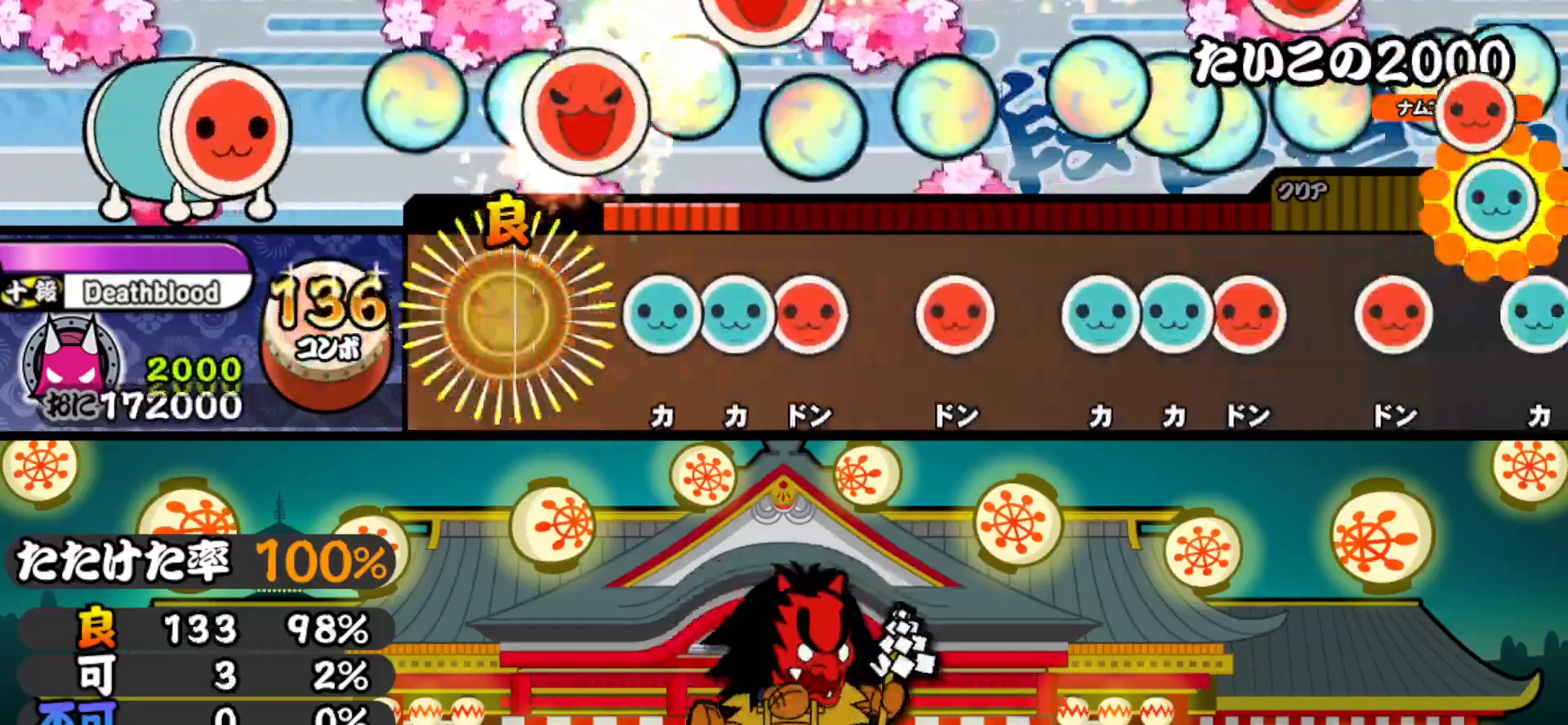
{"buttons": ["DPAD_RIGHT"], "right_stick": "center", "events": [[67, "DPAD_RIGHT", "up"], [167, "TRIANGLE", "down"], [233, "DPAD_UP", "down"], [233, "TRIANGLE", "up"], [300, "SQUARE", "down"], [317, "DPAD_UP", "up"], [417, "SQUARE", "up"], [450, "DPAD_RIGHT", "down"]]}
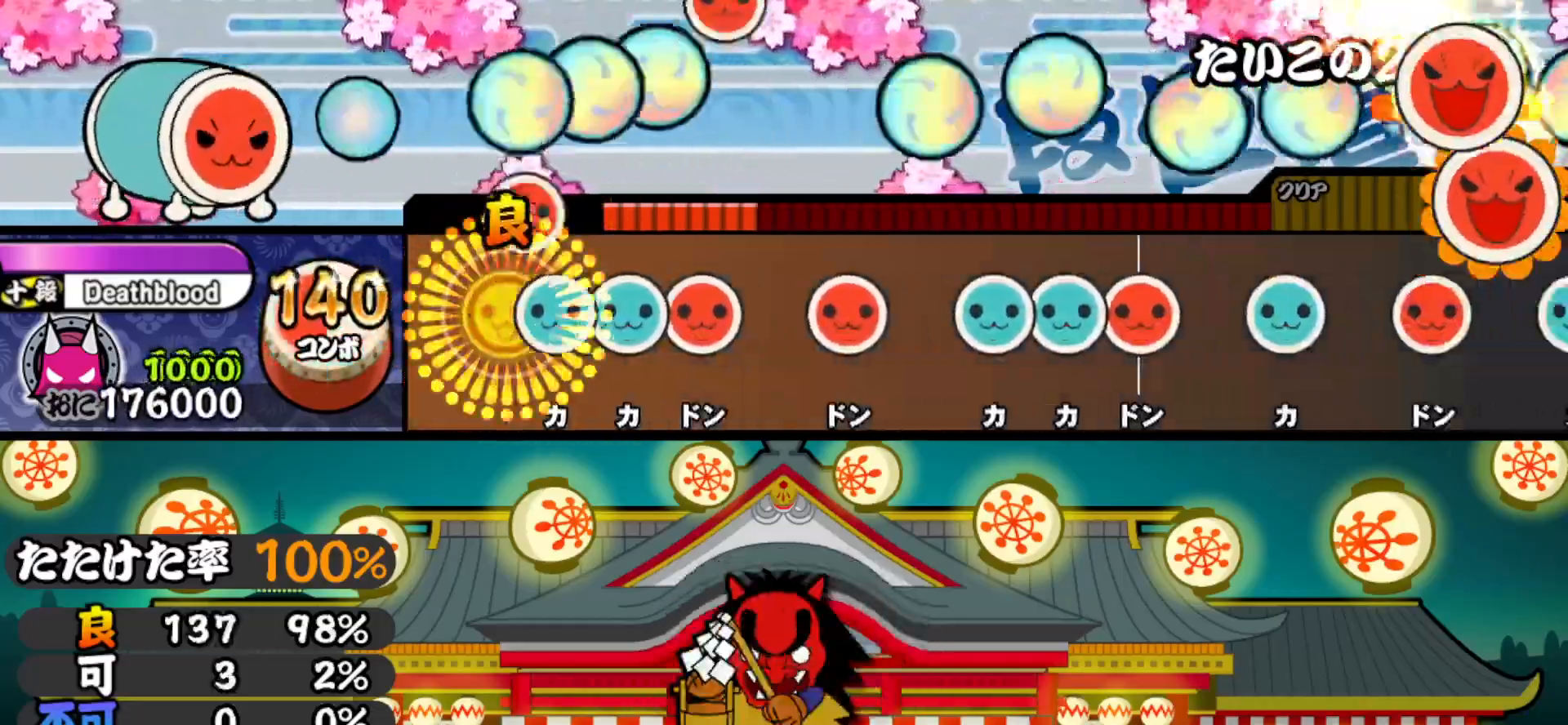
{"buttons": ["TRIANGLE"], "right_stick": "center", "events": [[50, "DPAD_RIGHT", "up"], [67, "TRIANGLE", "down"], [150, "DPAD_UP", "down"], [150, "TRIANGLE", "up"], [217, "SQUARE", "down"], [233, "DPAD_UP", "up"], [350, "DPAD_RIGHT", "down"], [350, "SQUARE", "up"], [467, "DPAD_RIGHT", "up"], [483, "TRIANGLE", "down"]]}
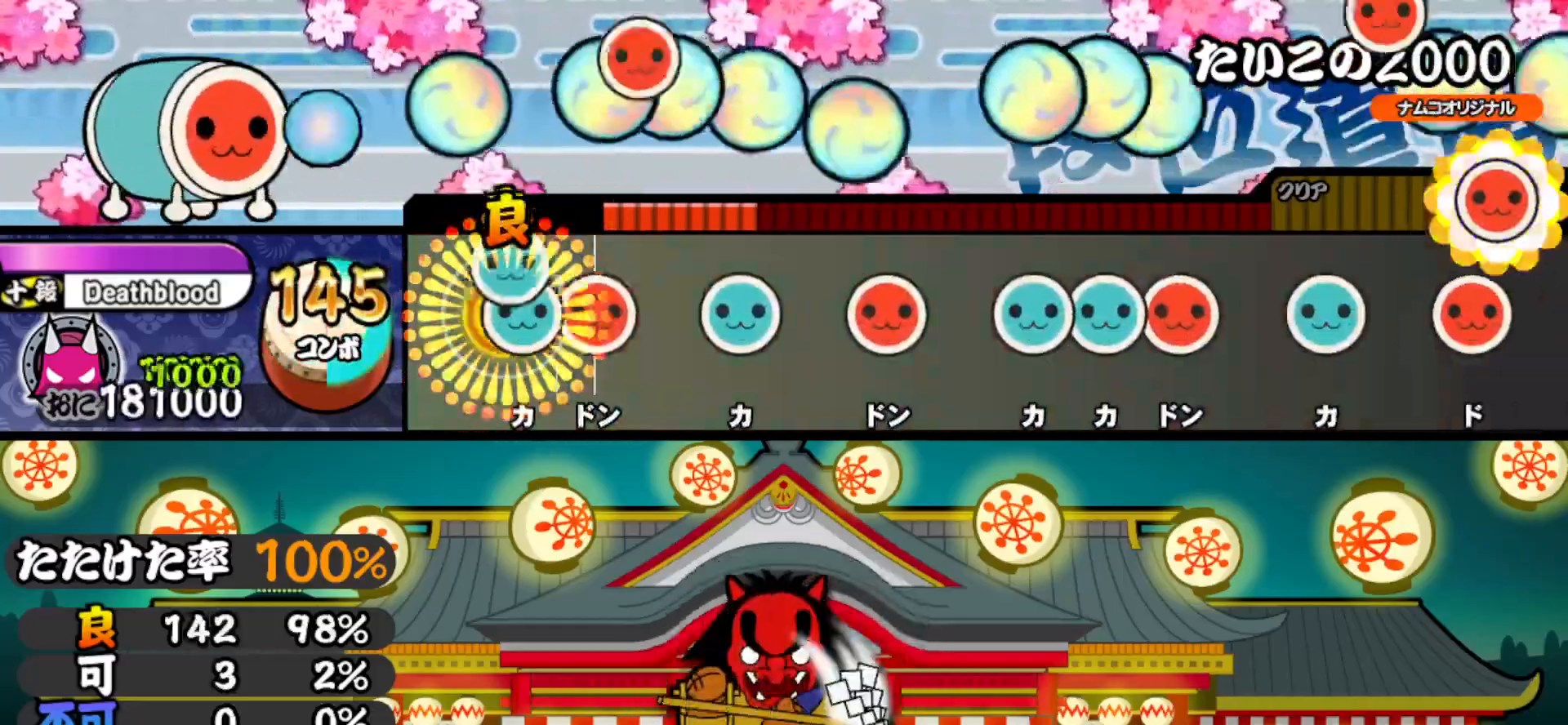
{"buttons": ["DPAD_UP"], "right_stick": "center", "events": [[67, "DPAD_UP", "down"], [67, "TRIANGLE", "up"], [133, "SQUARE", "down"], [150, "DPAD_UP", "up"], [250, "DPAD_UP", "down"], [250, "SQUARE", "up"], [383, "SQUARE", "down"], [400, "DPAD_UP", "up"], [500, "DPAD_UP", "down"], [500, "SQUARE", "up"]]}
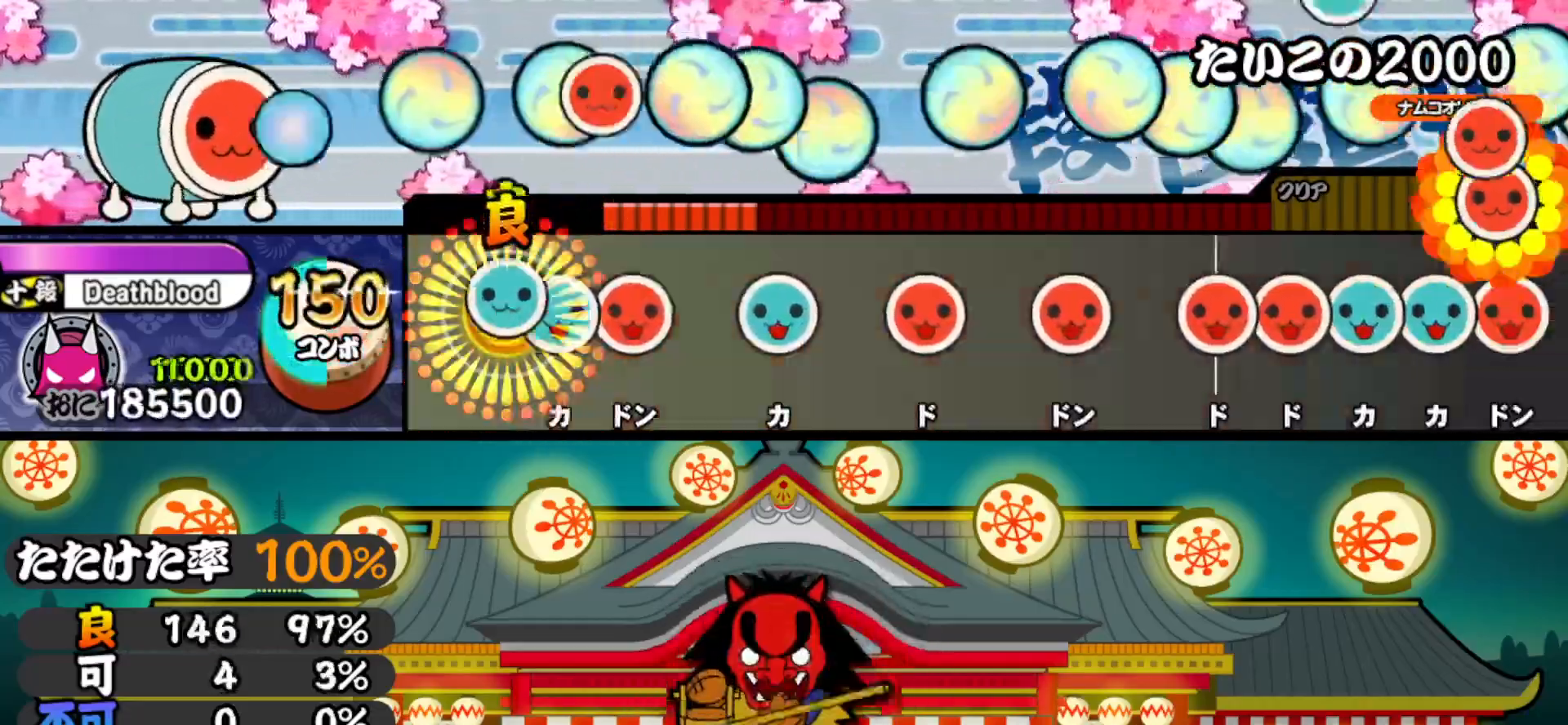
{"buttons": ["DPAD_RIGHT"], "right_stick": "center", "events": [[83, "DPAD_UP", "up"], [83, "TRIANGLE", "down"], [167, "DPAD_RIGHT", "down"], [200, "TRIANGLE", "up"], [300, "DPAD_RIGHT", "up"], [300, "TRIANGLE", "down"], [417, "DPAD_RIGHT", "down"], [433, "TRIANGLE", "up"]]}
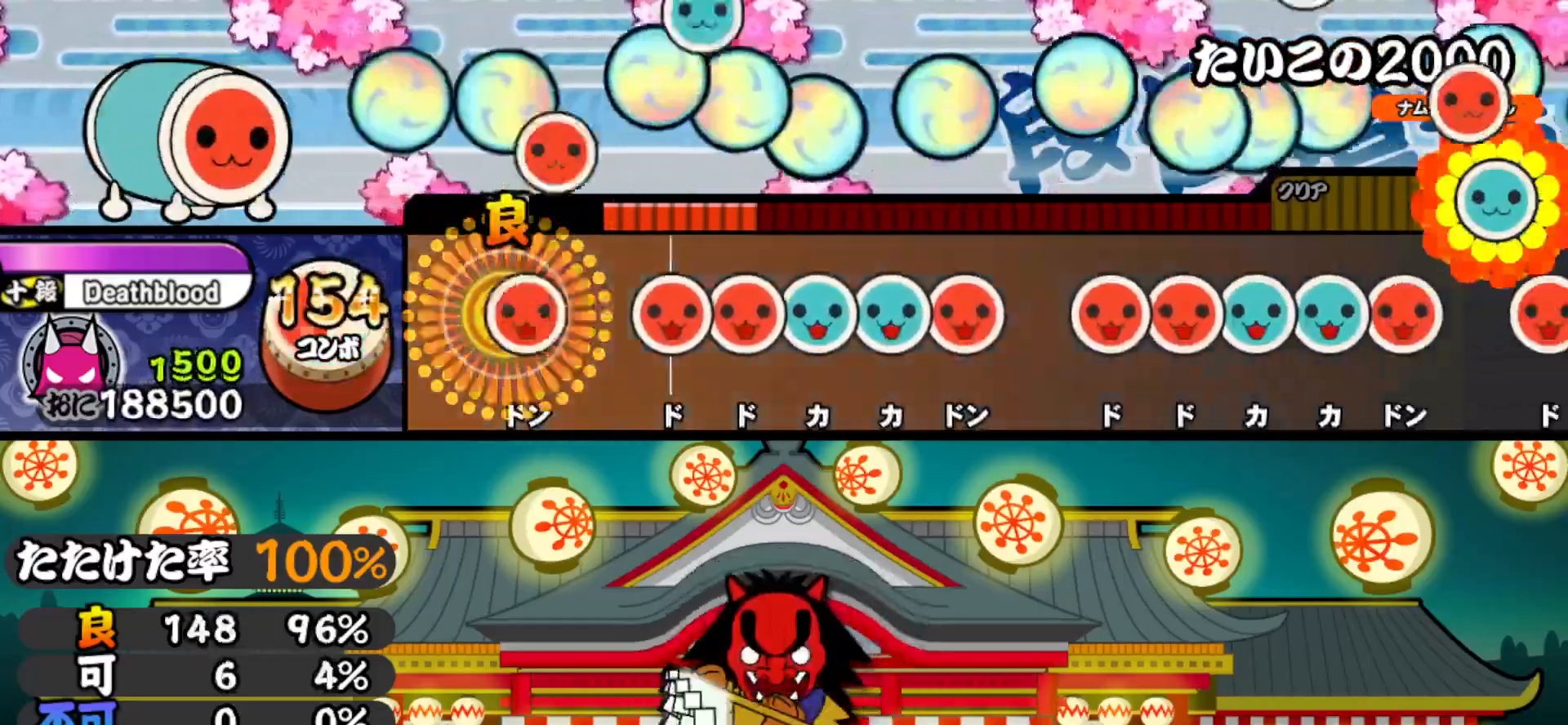
{"buttons": ["DPAD_RIGHT"], "right_stick": "center", "events": [[33, "DPAD_RIGHT", "up"], [33, "SQUARE", "down"], [150, "SQUARE", "up"], [167, "DPAD_RIGHT", "down"], [250, "DPAD_RIGHT", "up"], [250, "SQUARE", "down"], [317, "DPAD_UP", "down"], [317, "SQUARE", "up"], [350, "TRIANGLE", "down"], [383, "DPAD_UP", "up"], [433, "DPAD_RIGHT", "down"], [467, "TRIANGLE", "up"]]}
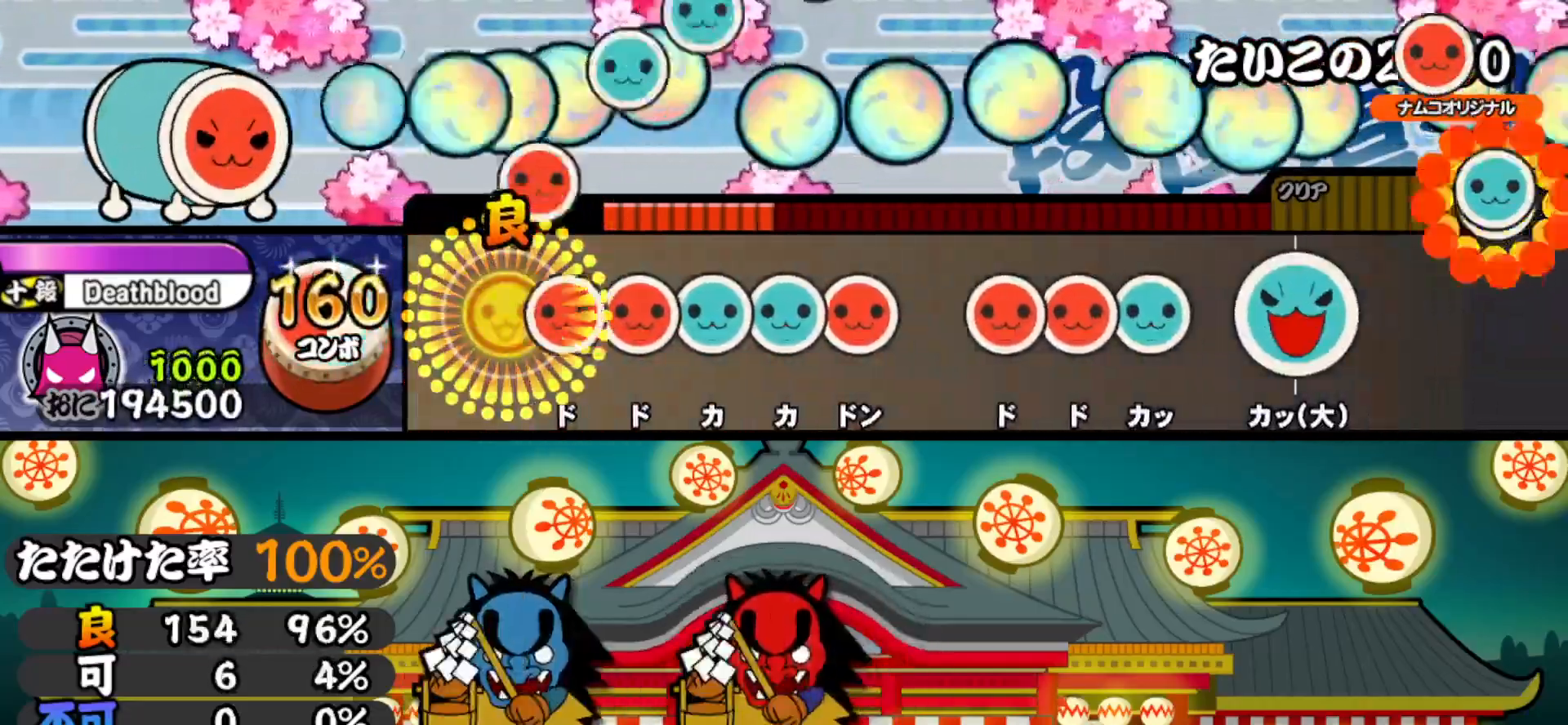
{"buttons": ["DPAD_RIGHT"], "right_stick": "center", "events": [[50, "DPAD_RIGHT", "up"], [83, "SQUARE", "down"], [133, "DPAD_RIGHT", "down"], [150, "SQUARE", "up"], [200, "TRIANGLE", "down"], [217, "DPAD_RIGHT", "up"], [267, "DPAD_UP", "down"], [283, "TRIANGLE", "up"], [333, "SQUARE", "down"], [350, "DPAD_UP", "up"], [450, "SQUARE", "up"], [467, "DPAD_RIGHT", "down"]]}
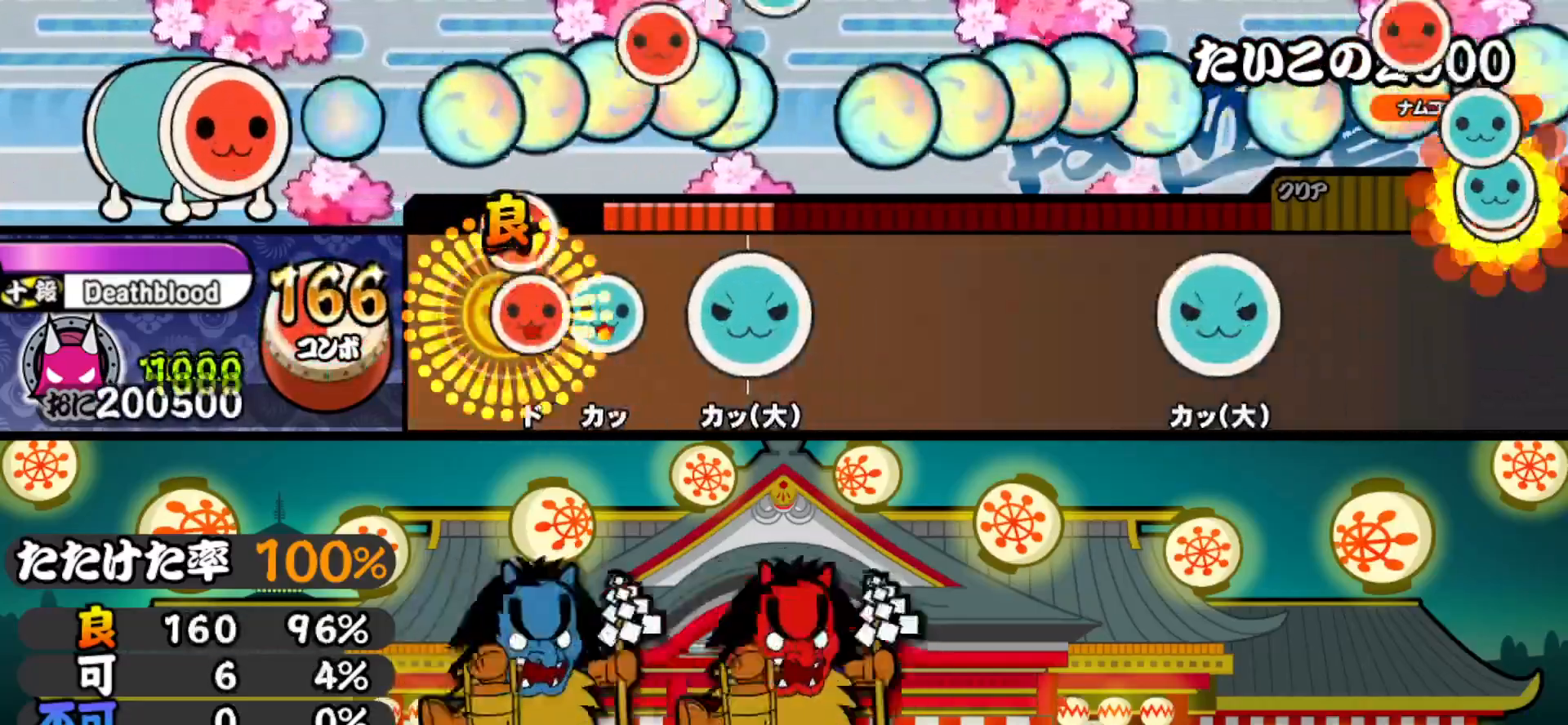
{"buttons": [], "right_stick": "center", "events": [[50, "DPAD_RIGHT", "up"], [50, "SQUARE", "down"], [117, "DPAD_UP", "down"], [133, "SQUARE", "up"], [217, "DPAD_UP", "up"], [267, "TRIANGLE", "down"], [400, "TRIANGLE", "up"]]}
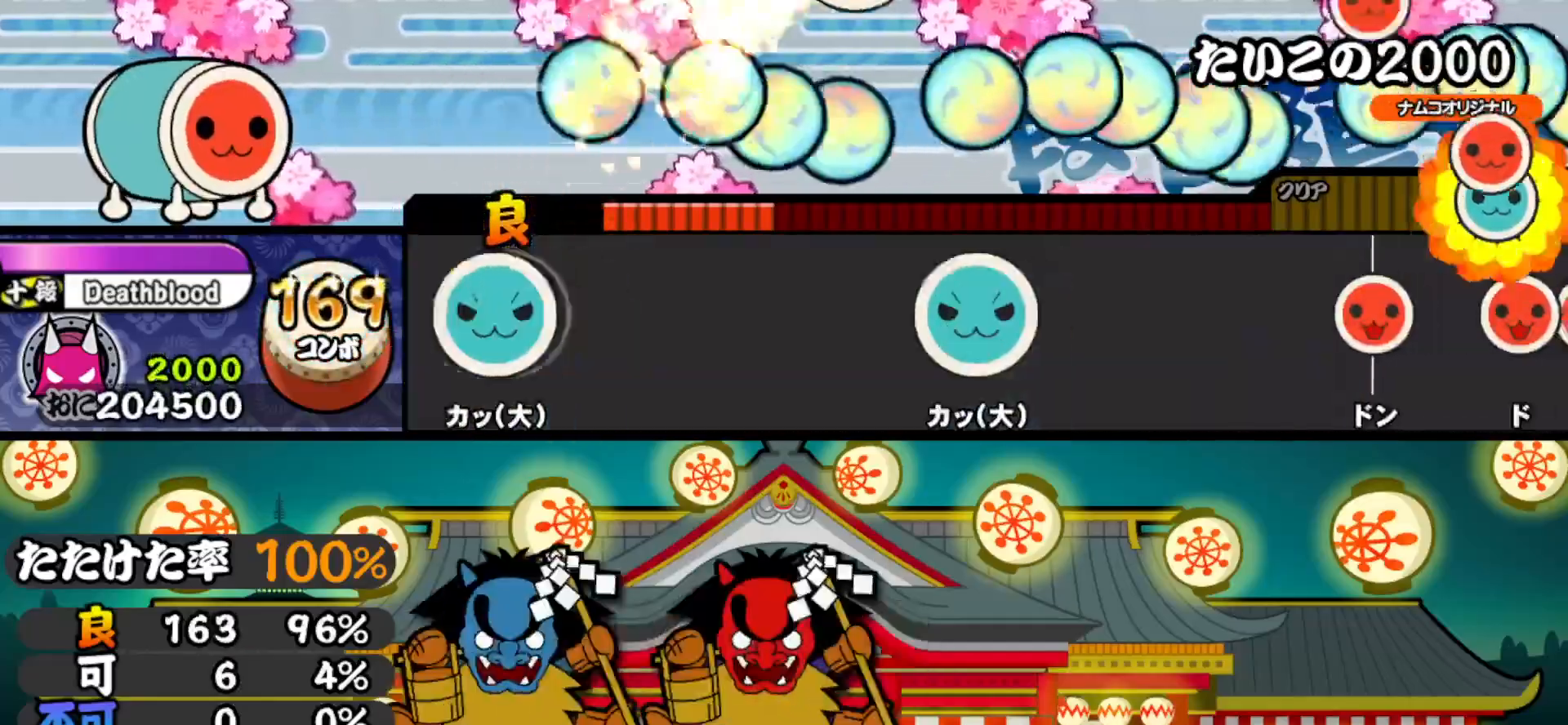
{"buttons": [], "right_stick": "center", "events": [[33, "TRIANGLE", "down"], [150, "TRIANGLE", "up"], [283, "TRIANGLE", "down"], [433, "TRIANGLE", "up"]]}
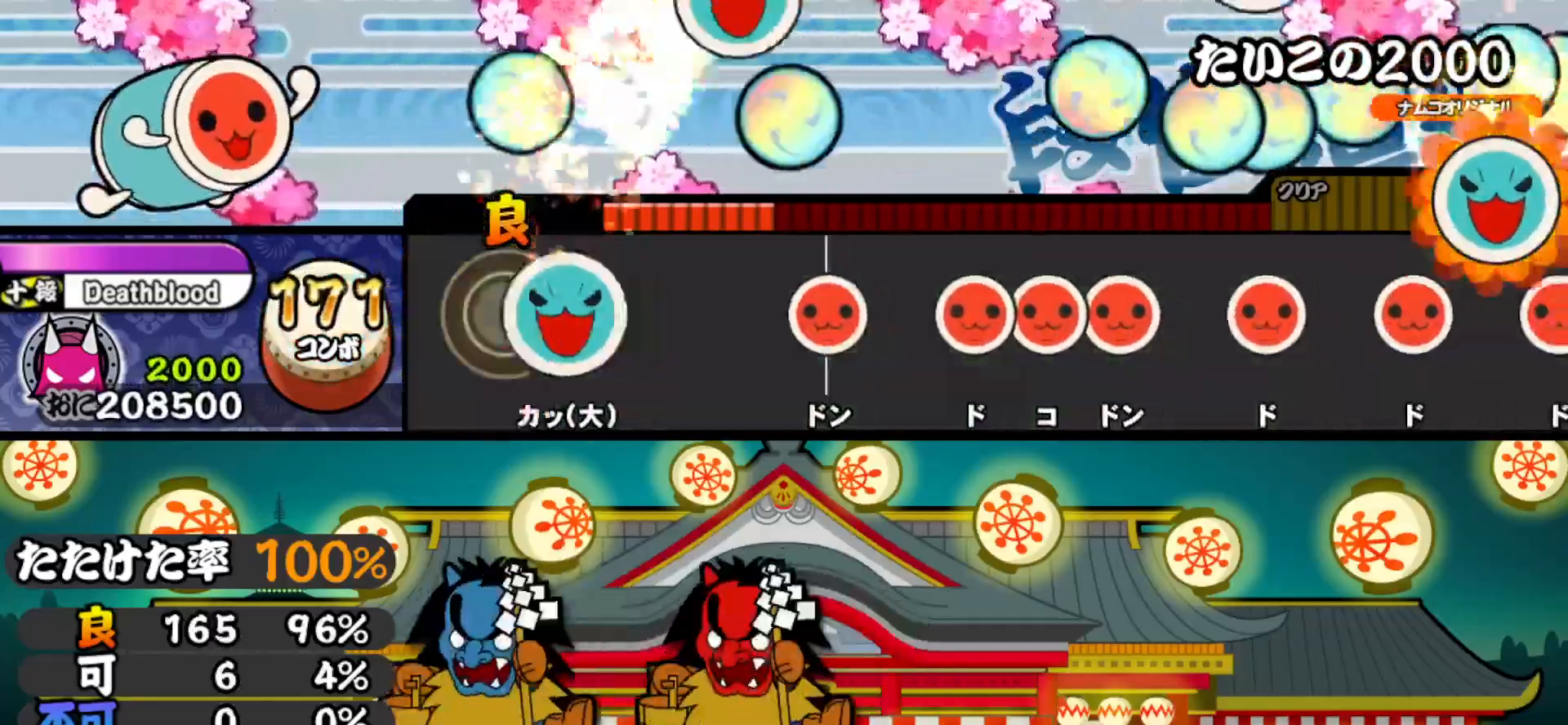
{"buttons": ["DPAD_RIGHT"], "right_stick": "center", "events": [[50, "TRIANGLE", "down"], [167, "TRIANGLE", "up"], [317, "SQUARE", "down"], [450, "DPAD_RIGHT", "down"], [450, "SQUARE", "up"]]}
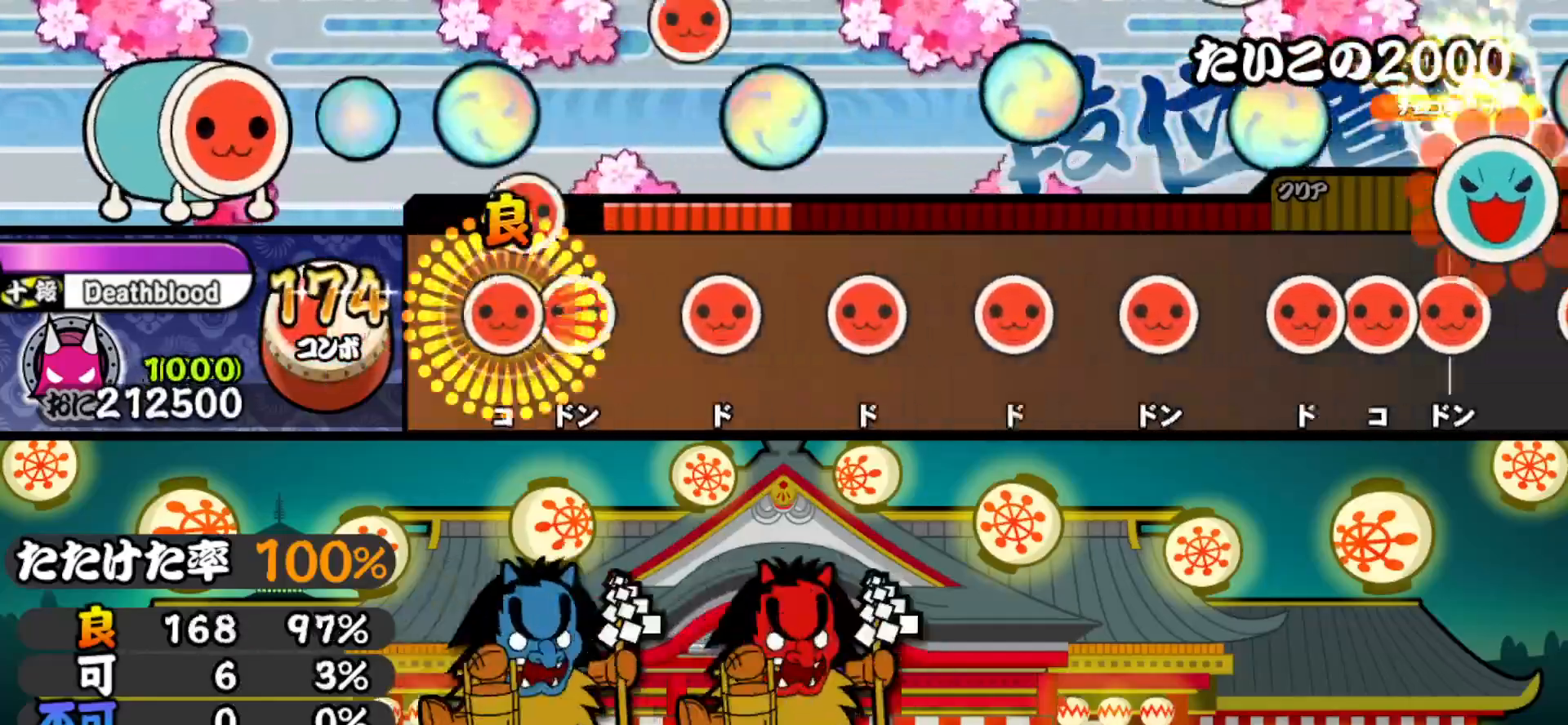
{"buttons": ["SQUARE"], "right_stick": "center", "events": [[33, "DPAD_RIGHT", "up"], [33, "SQUARE", "down"], [83, "DPAD_RIGHT", "down"], [100, "SQUARE", "up"], [217, "DPAD_RIGHT", "up"], [233, "SQUARE", "down"], [350, "SQUARE", "up"], [367, "DPAD_RIGHT", "down"], [483, "DPAD_RIGHT", "up"], [500, "SQUARE", "down"]]}
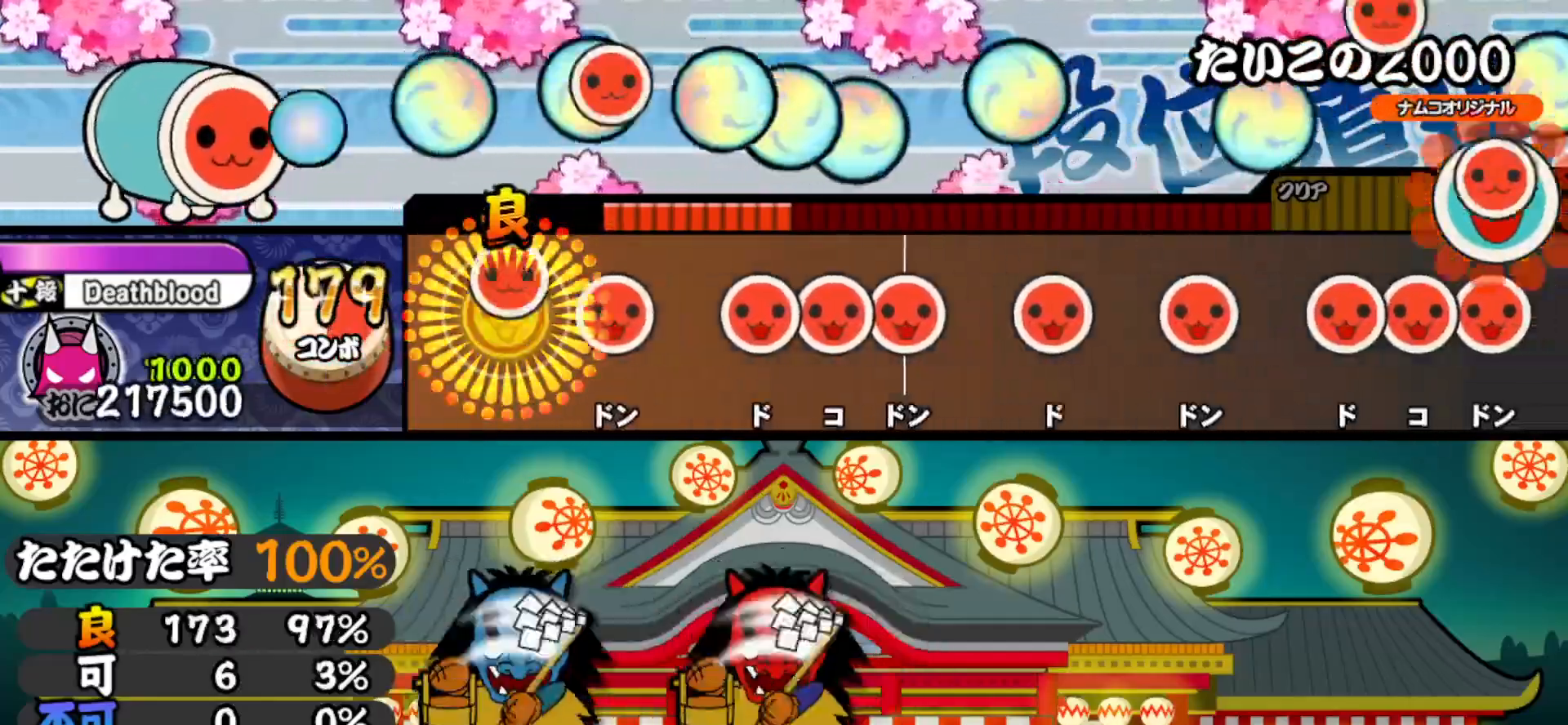
{"buttons": ["SQUARE"], "right_stick": "center", "events": [[117, "SQUARE", "up"], [133, "DPAD_RIGHT", "down"], [233, "DPAD_RIGHT", "up"], [267, "SQUARE", "down"], [333, "DPAD_RIGHT", "down"], [333, "SQUARE", "up"], [400, "SQUARE", "down"], [417, "DPAD_RIGHT", "up"]]}
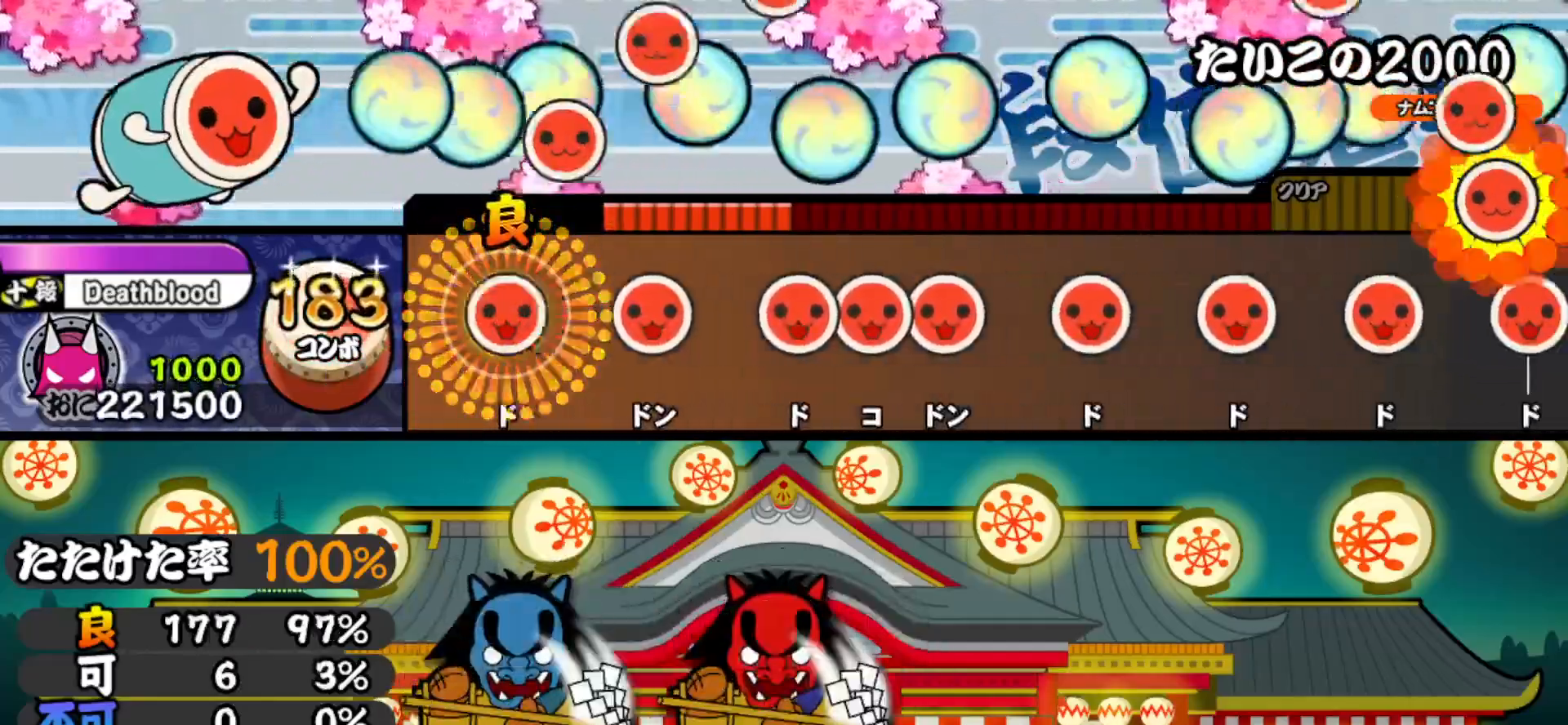
{"buttons": ["DPAD_RIGHT"], "right_stick": "center", "events": [[17, "SQUARE", "up"], [33, "DPAD_RIGHT", "down"], [150, "DPAD_RIGHT", "up"], [167, "SQUARE", "down"], [283, "SQUARE", "up"], [300, "DPAD_RIGHT", "down"], [383, "DPAD_RIGHT", "up"], [383, "SQUARE", "down"], [450, "DPAD_RIGHT", "down"], [450, "SQUARE", "up"]]}
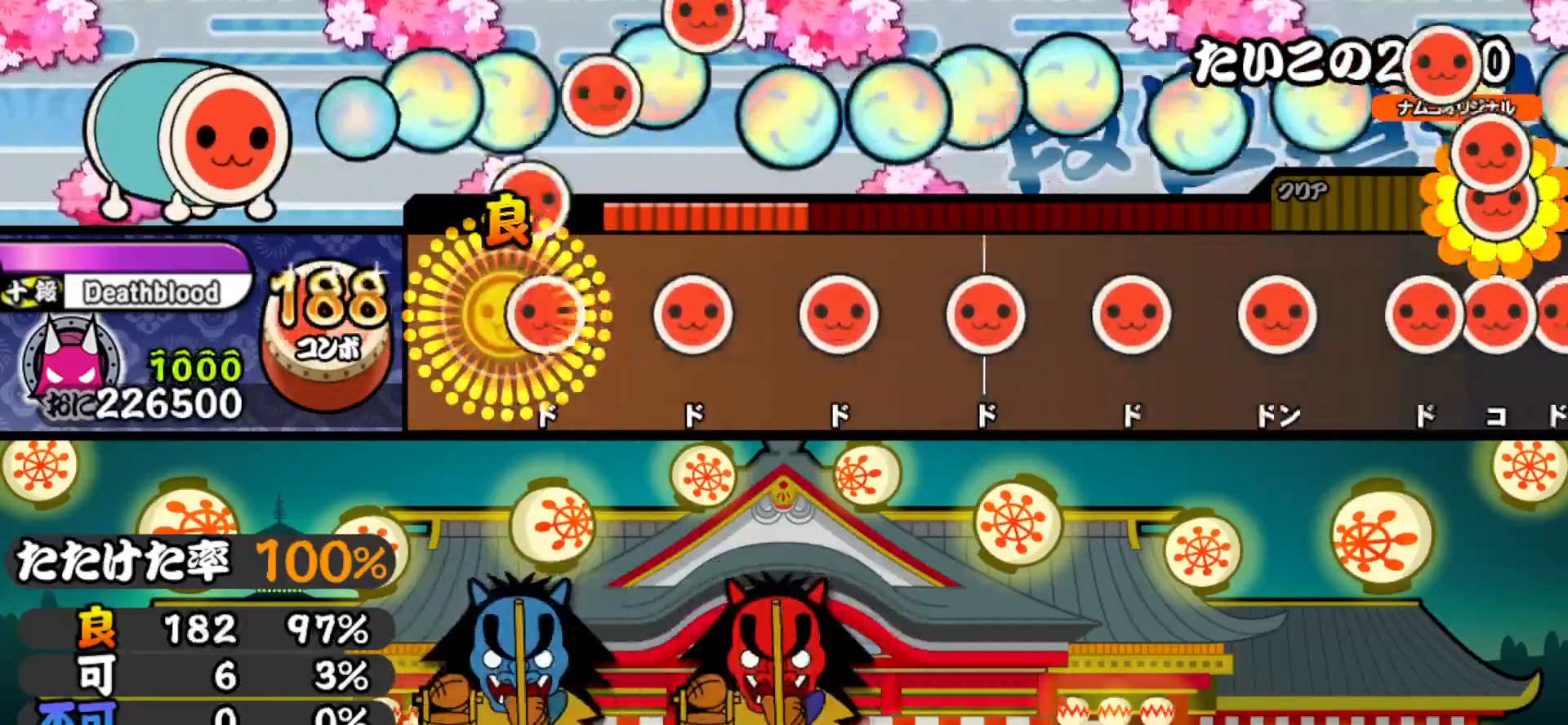
{"buttons": ["DPAD_RIGHT"], "right_stick": "center", "events": [[67, "DPAD_RIGHT", "up"], [67, "SQUARE", "down"], [217, "DPAD_RIGHT", "down"], [217, "SQUARE", "up"], [333, "DPAD_RIGHT", "up"], [333, "SQUARE", "down"], [483, "DPAD_RIGHT", "down"], [483, "SQUARE", "up"]]}
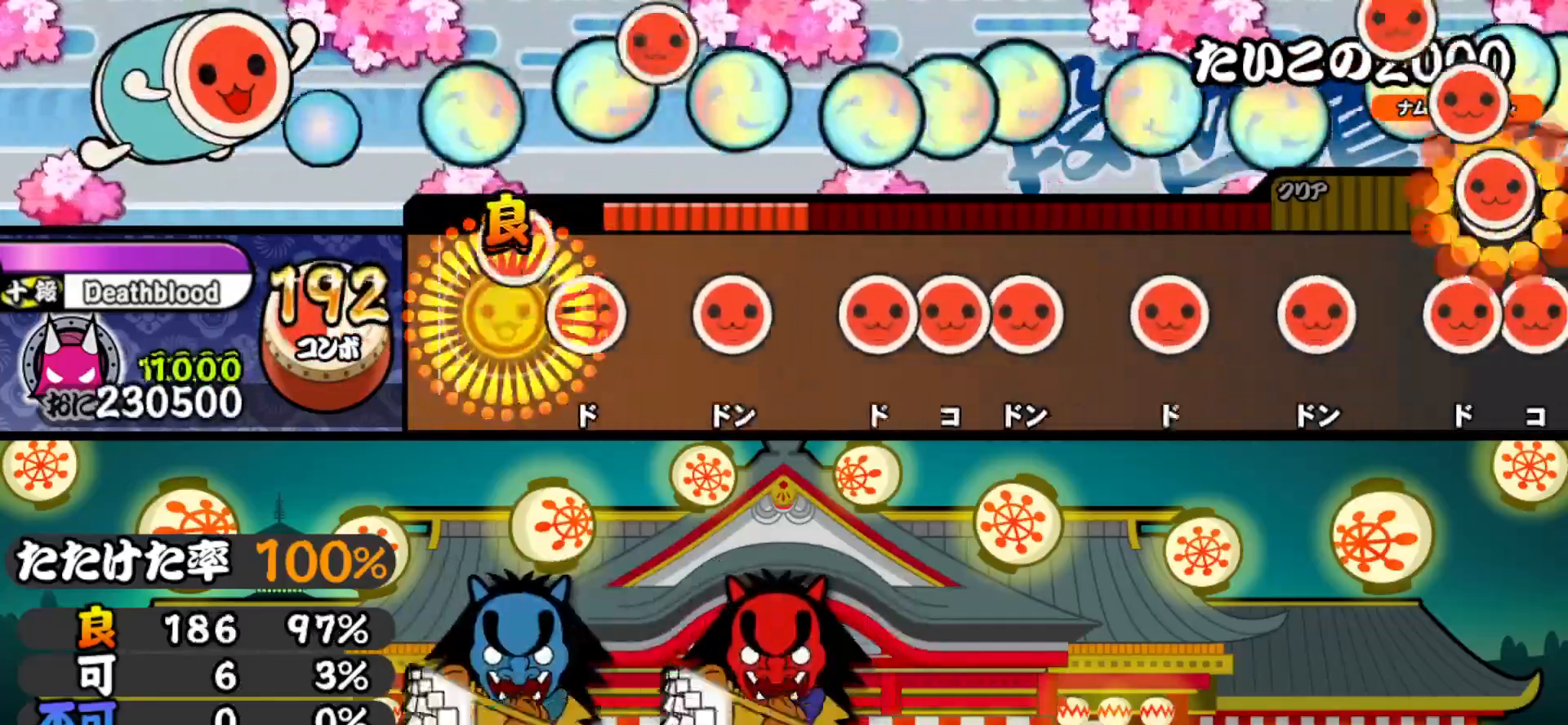
{"buttons": ["SQUARE", "DPAD_RIGHT"], "right_stick": "center", "events": [[117, "DPAD_RIGHT", "up"], [117, "SQUARE", "down"], [233, "SQUARE", "up"], [250, "DPAD_RIGHT", "down"], [333, "DPAD_RIGHT", "up"], [367, "SQUARE", "down"], [433, "DPAD_RIGHT", "down"], [450, "SQUARE", "up"], [500, "SQUARE", "down"]]}
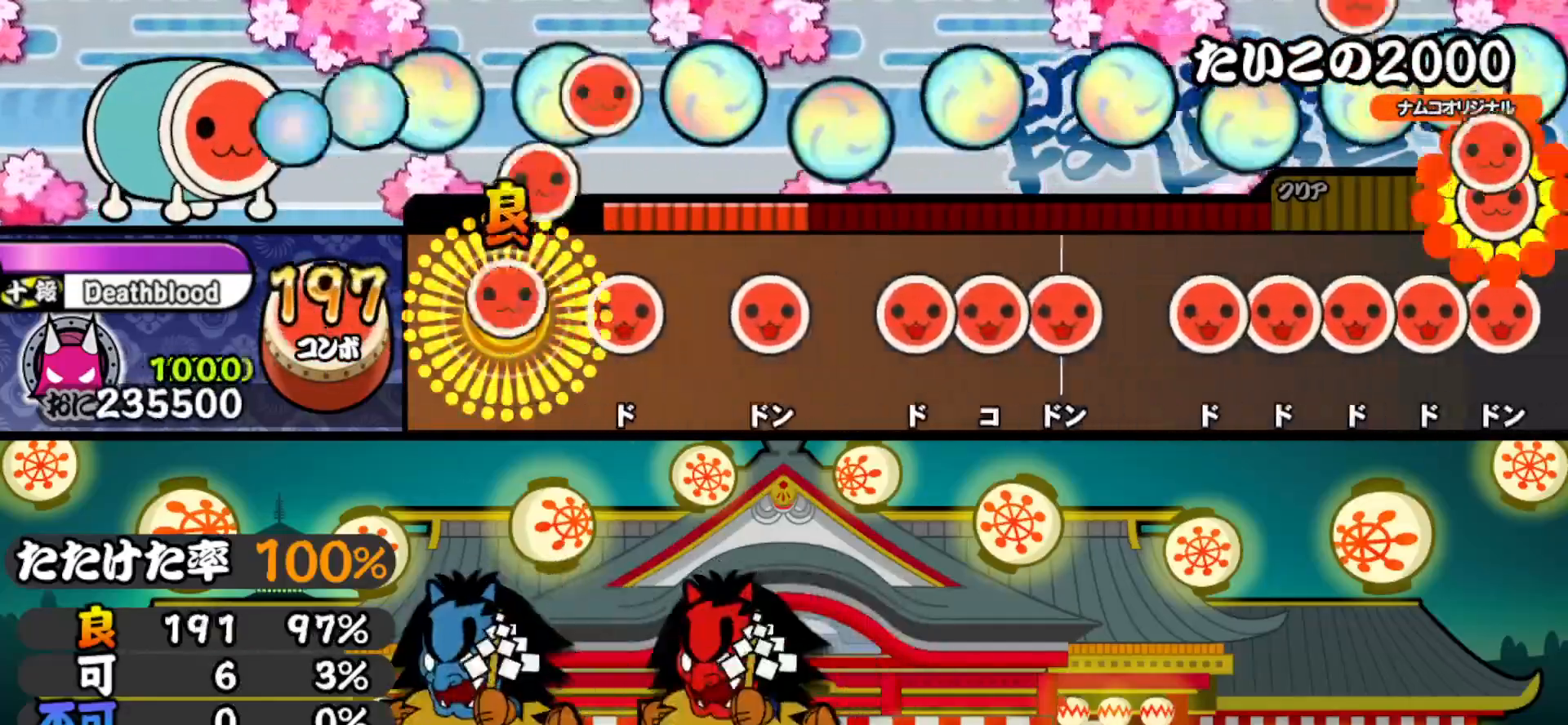
{"buttons": ["SQUARE"], "right_stick": "center", "events": [[17, "DPAD_RIGHT", "up"], [133, "DPAD_RIGHT", "down"], [133, "SQUARE", "up"], [267, "DPAD_RIGHT", "up"], [267, "SQUARE", "down"], [400, "SQUARE", "up"], [433, "DPAD_RIGHT", "down"], [483, "DPAD_RIGHT", "up"], [483, "SQUARE", "down"]]}
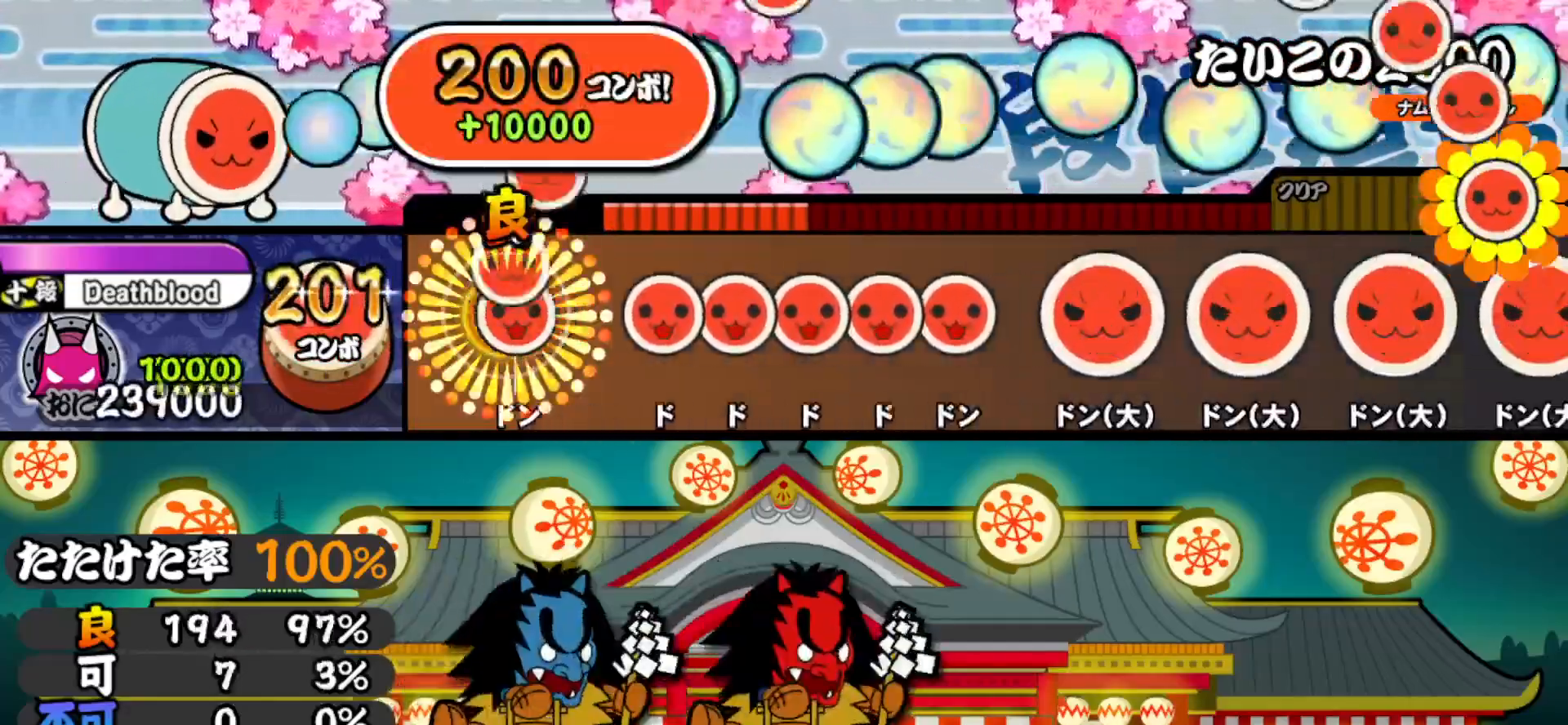
{"buttons": ["SQUARE"], "right_stick": "center", "events": [[67, "DPAD_RIGHT", "down"], [67, "SQUARE", "up"], [167, "DPAD_RIGHT", "up"], [183, "SQUARE", "down"], [250, "DPAD_RIGHT", "down"], [250, "SQUARE", "up"], [317, "DPAD_RIGHT", "up"], [317, "SQUARE", "down"], [367, "DPAD_RIGHT", "down"], [383, "SQUARE", "up"], [433, "SQUARE", "down"], [450, "DPAD_RIGHT", "up"]]}
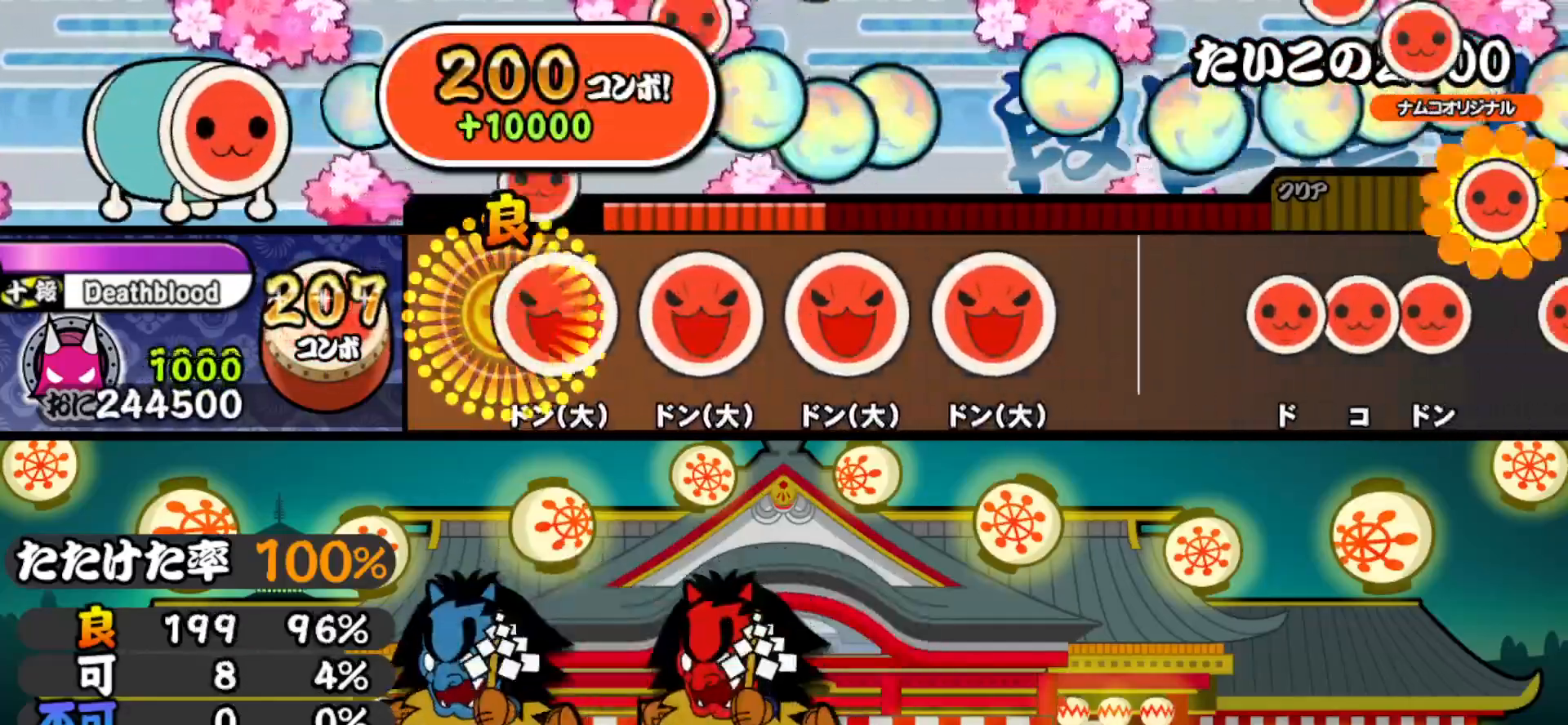
{"buttons": ["SQUARE"], "right_stick": "center", "events": [[50, "DPAD_RIGHT", "down"], [50, "SQUARE", "up"], [183, "DPAD_RIGHT", "up"], [200, "SQUARE", "down"], [333, "DPAD_RIGHT", "down"], [333, "SQUARE", "up"], [450, "SQUARE", "down"], [467, "DPAD_RIGHT", "up"]]}
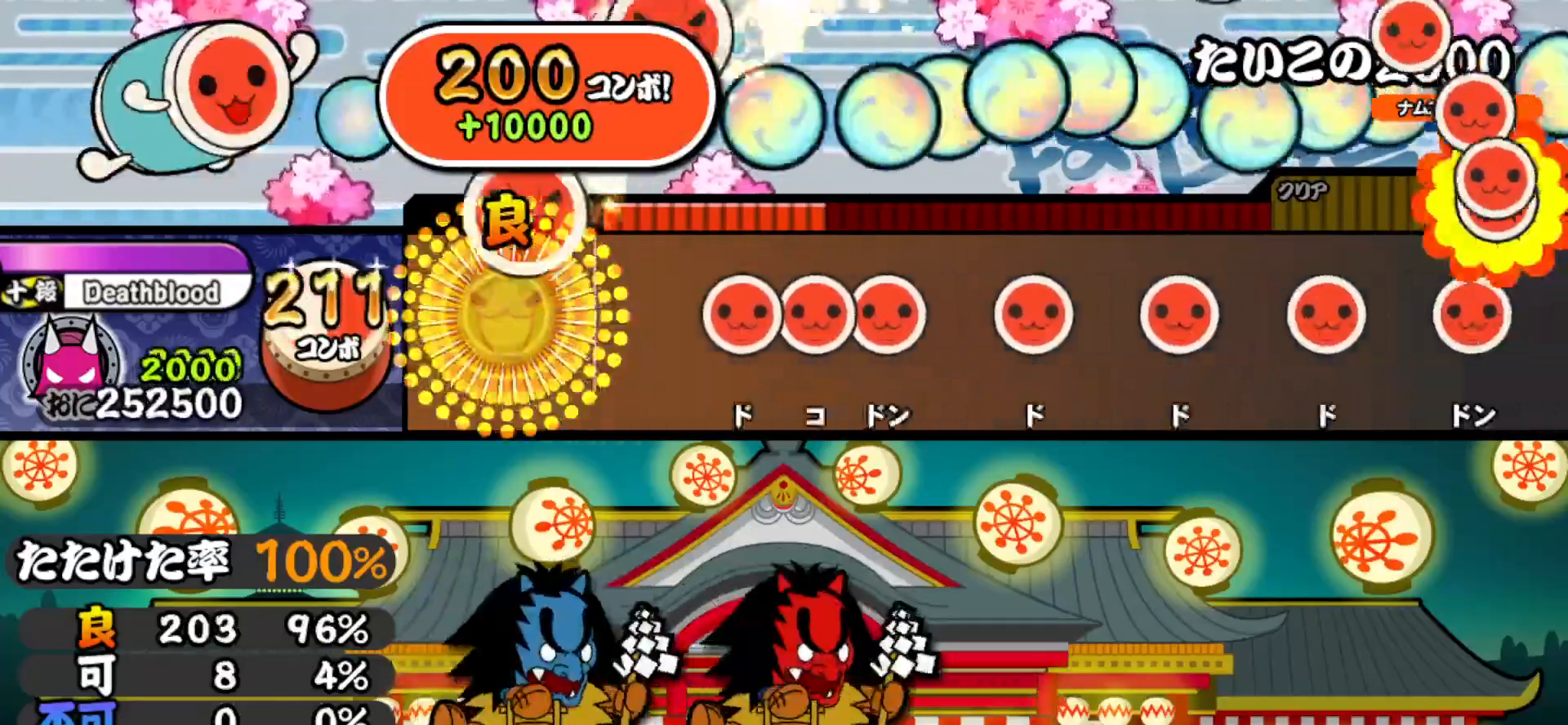
{"buttons": ["DPAD_RIGHT"], "right_stick": "center", "events": [[83, "SQUARE", "up"], [250, "SQUARE", "down"], [300, "DPAD_RIGHT", "down"], [300, "SQUARE", "up"], [383, "SQUARE", "down"], [400, "DPAD_RIGHT", "up"], [483, "SQUARE", "up"], [500, "DPAD_RIGHT", "down"]]}
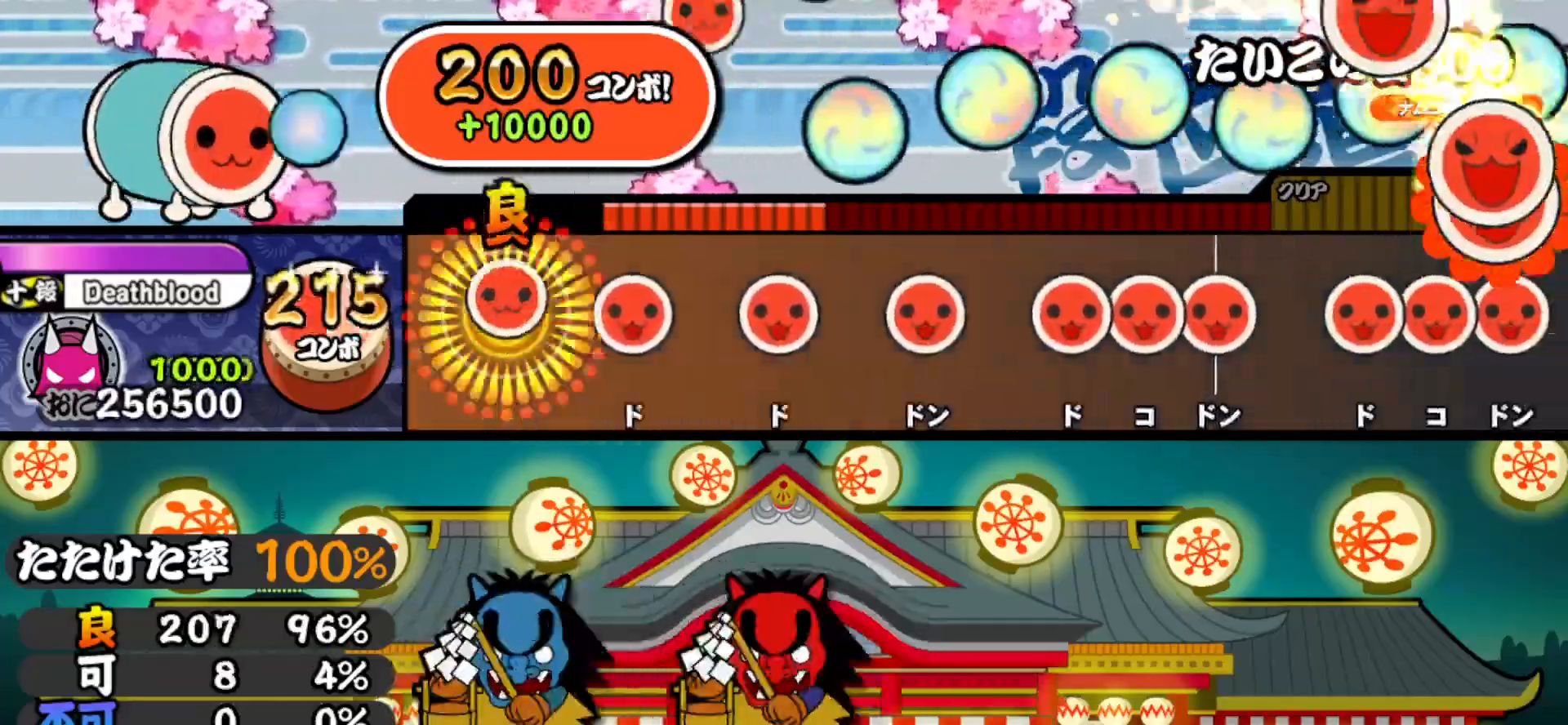
{"buttons": ["SQUARE"], "right_stick": "center", "events": [[133, "DPAD_RIGHT", "up"], [150, "SQUARE", "down"], [250, "SQUARE", "up"], [283, "DPAD_RIGHT", "down"], [383, "DPAD_RIGHT", "up"], [383, "SQUARE", "down"]]}